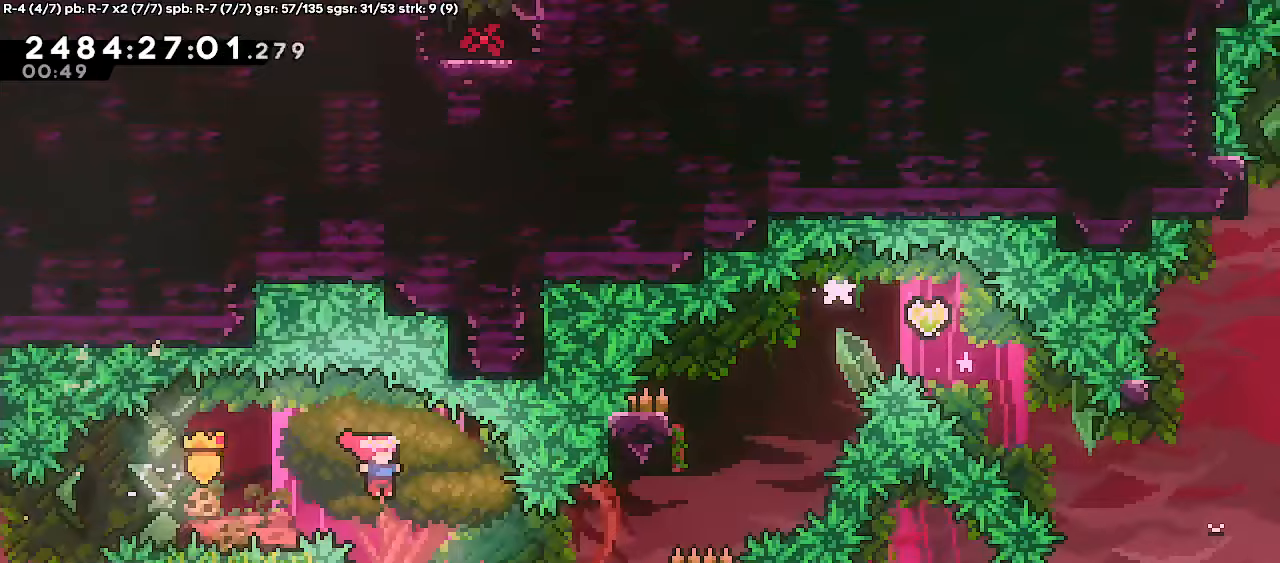
Gameplay with keyboard; each line is a JSON object with the keys held at the frame after it. "events" lists presses ("down") and releases ("up") of "dash", "demo", "down", "escape", "grab", "j2", "jump", "left", "right" and "up" between this image and that frame as [ms after this image, input, new state], when the widget could be followed in between. No other keys are recorded. Mouse input is not recorded. Key names are as the overlay labels them; some are game actions (e.g. jump) rather than physical keys.
{"keys": ["right", "up"], "events": [[150, "jump", "up"], [200, "dash", "down"], [217, "jump", "down"], [250, "jump", "up"], [383, "dash", "up"], [483, "up", "down"]]}
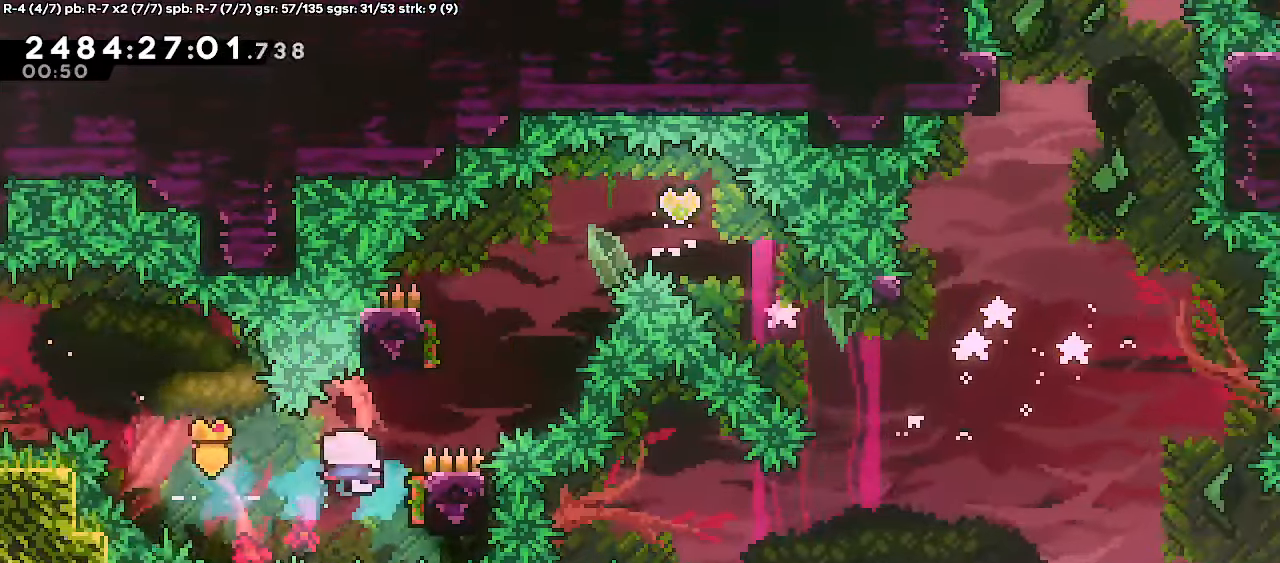
{"keys": [], "events": [[33, "demo", "down"], [183, "demo", "up"], [183, "up", "up"], [200, "right", "up"], [250, "left", "down"], [300, "dash", "down"], [467, "dash", "up"], [467, "left", "up"]]}
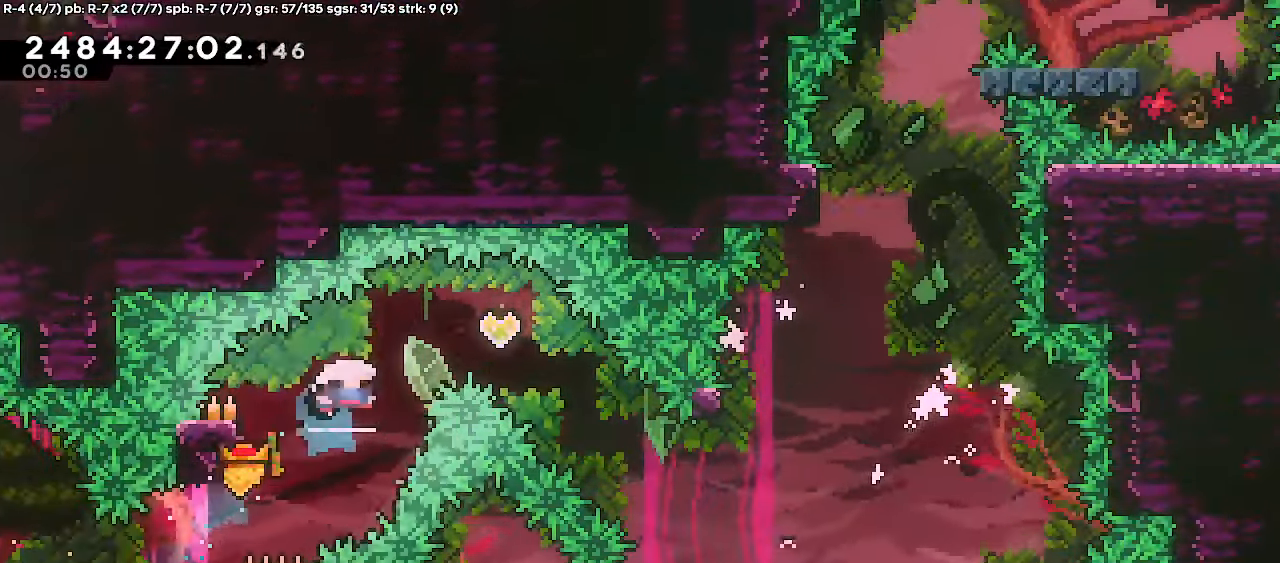
{"keys": ["right"], "events": [[150, "down", "down"], [150, "right", "down"], [167, "dash", "down"], [350, "dash", "up"], [350, "down", "up"]]}
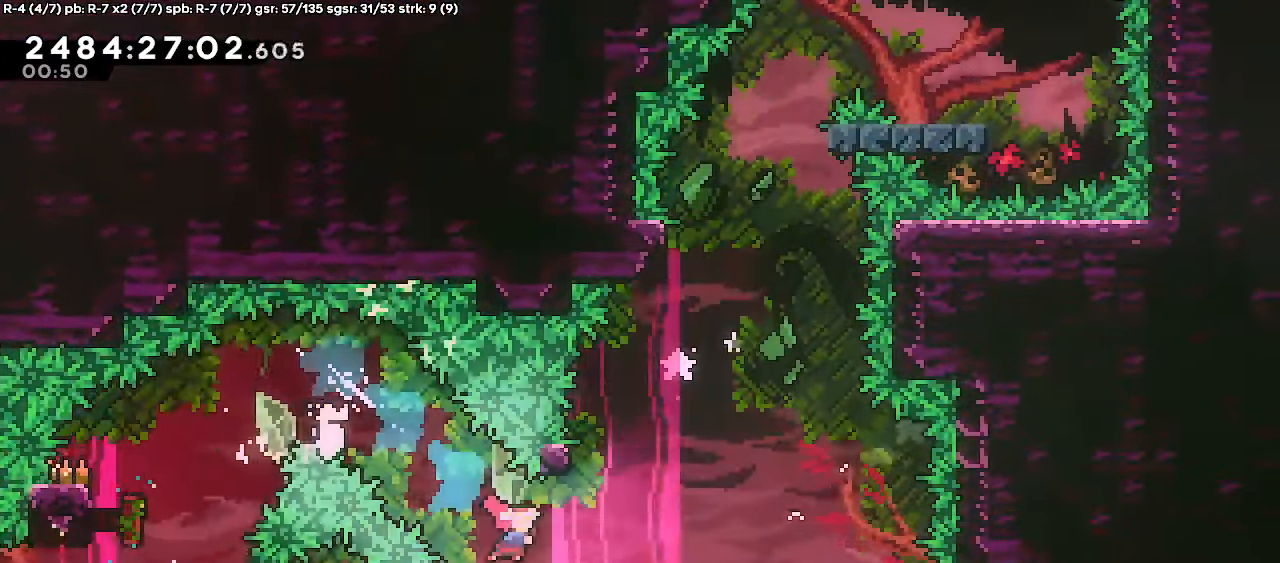
{"keys": ["jump"]}
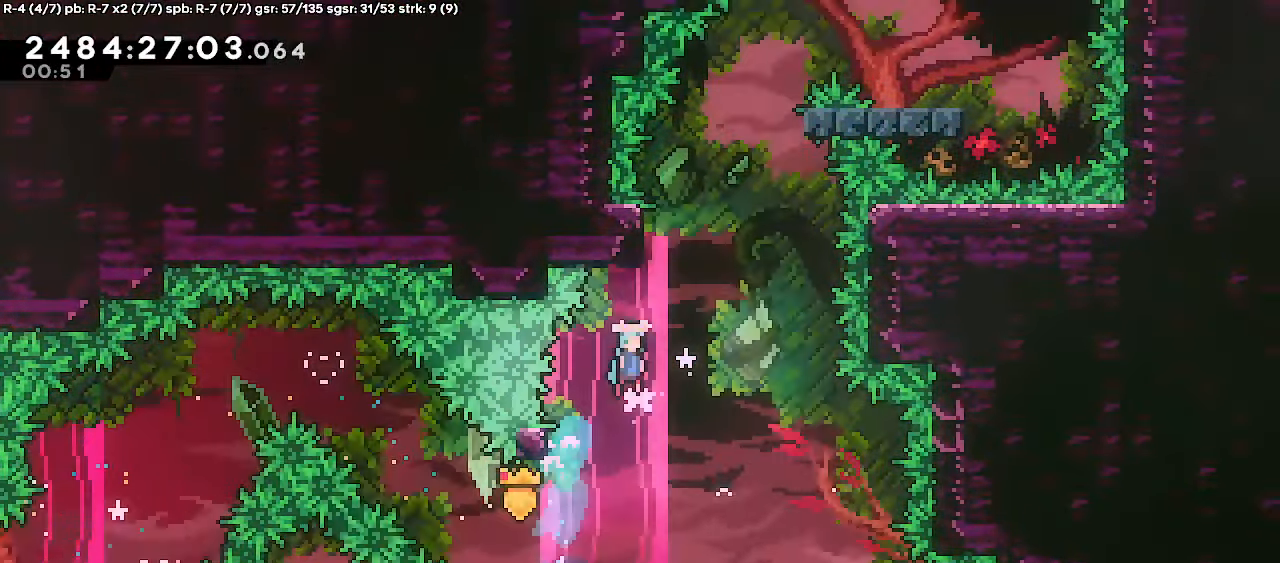
{"keys": ["grab", "left", "up"], "events": [[233, "grab", "down"], [250, "left", "down"], [250, "up", "down"], [383, "jump", "up"]]}
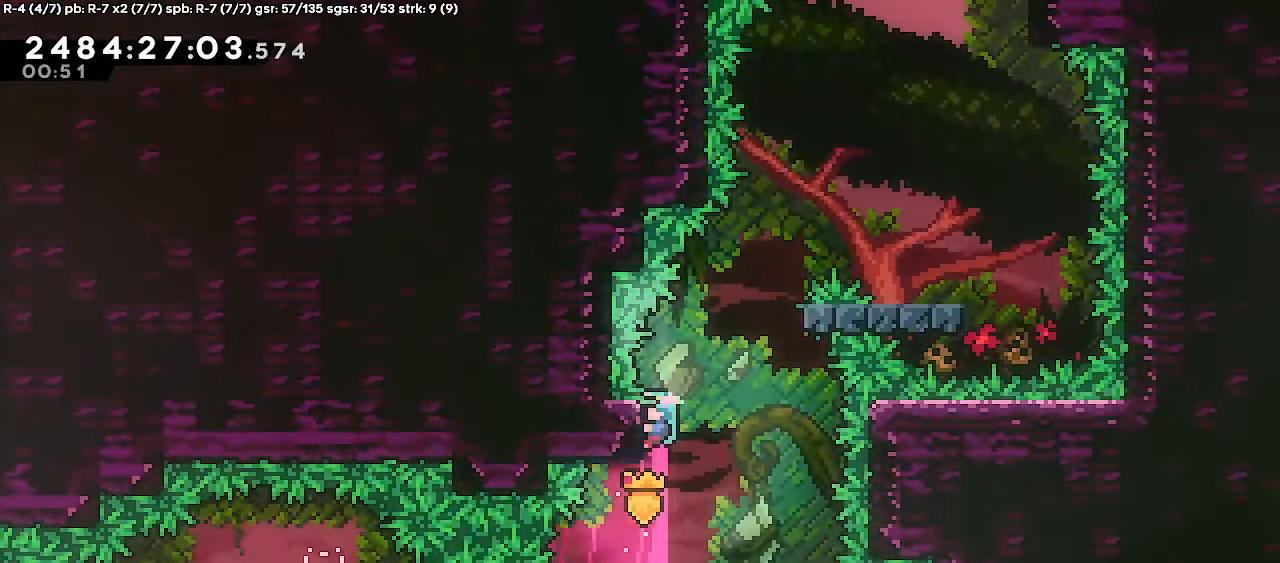
{"keys": ["grab", "j2", "jump", "right"], "events": [[17, "left", "up"], [33, "right", "down"], [50, "up", "up"], [133, "jump", "down"], [417, "j2", "down"]]}
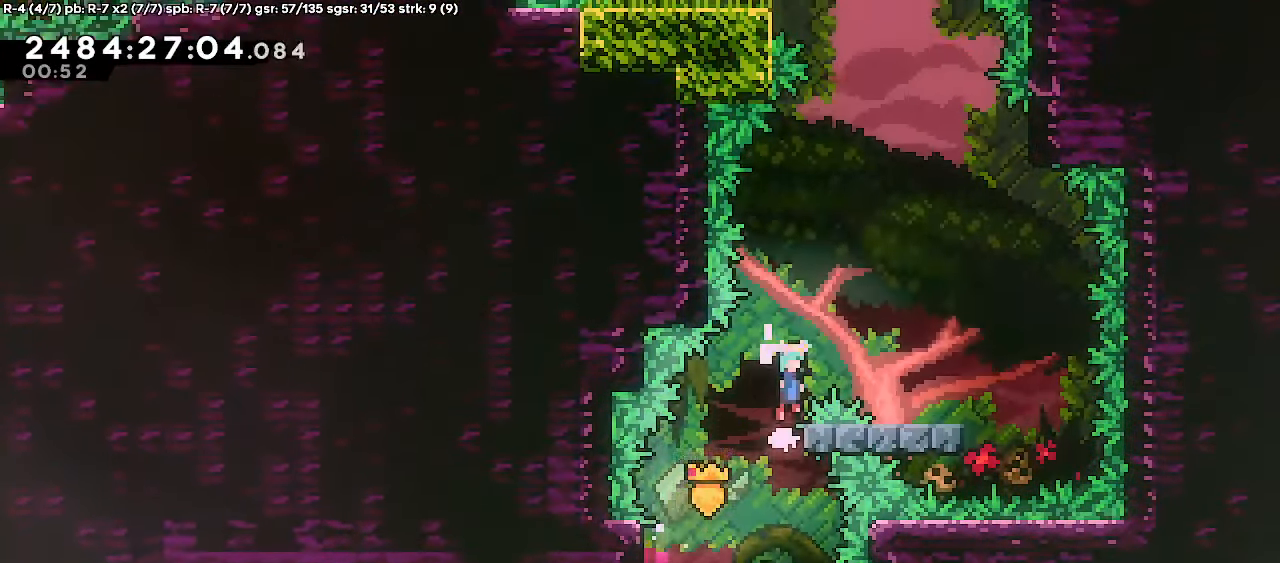
{"keys": ["right"], "events": [[233, "j2", "up"], [233, "jump", "up"], [267, "grab", "up"], [300, "right", "up"], [500, "right", "down"]]}
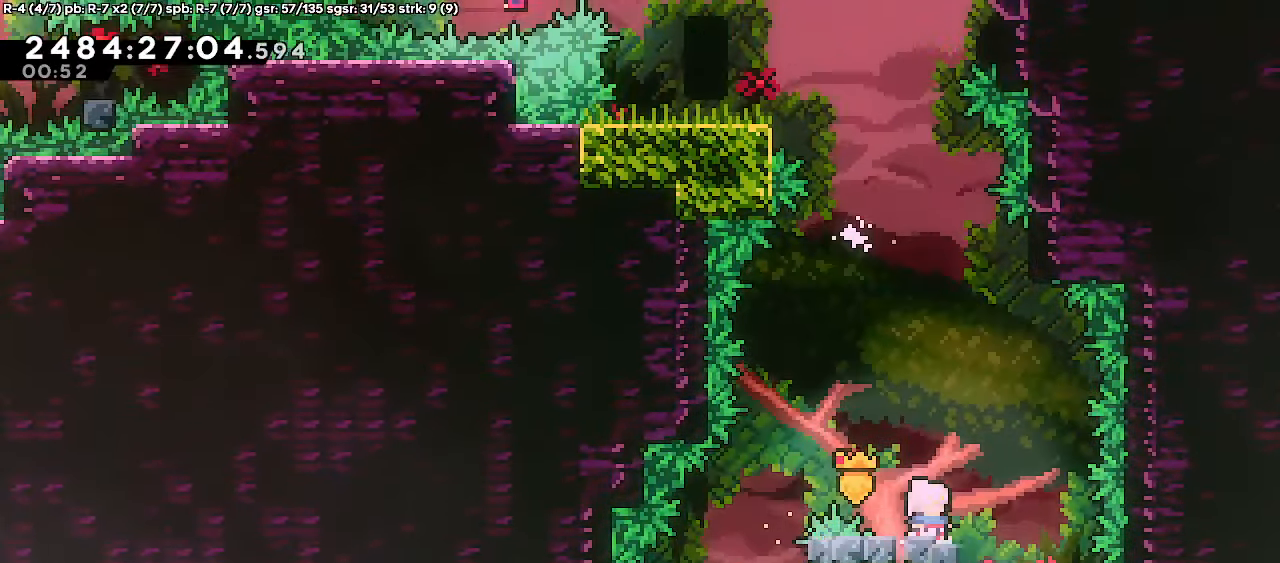
{"keys": ["left"], "events": [[17, "jump", "down"], [283, "up", "down"], [300, "dash", "down"], [317, "jump", "up"], [317, "right", "up"], [467, "dash", "up"], [467, "up", "up"], [483, "left", "down"]]}
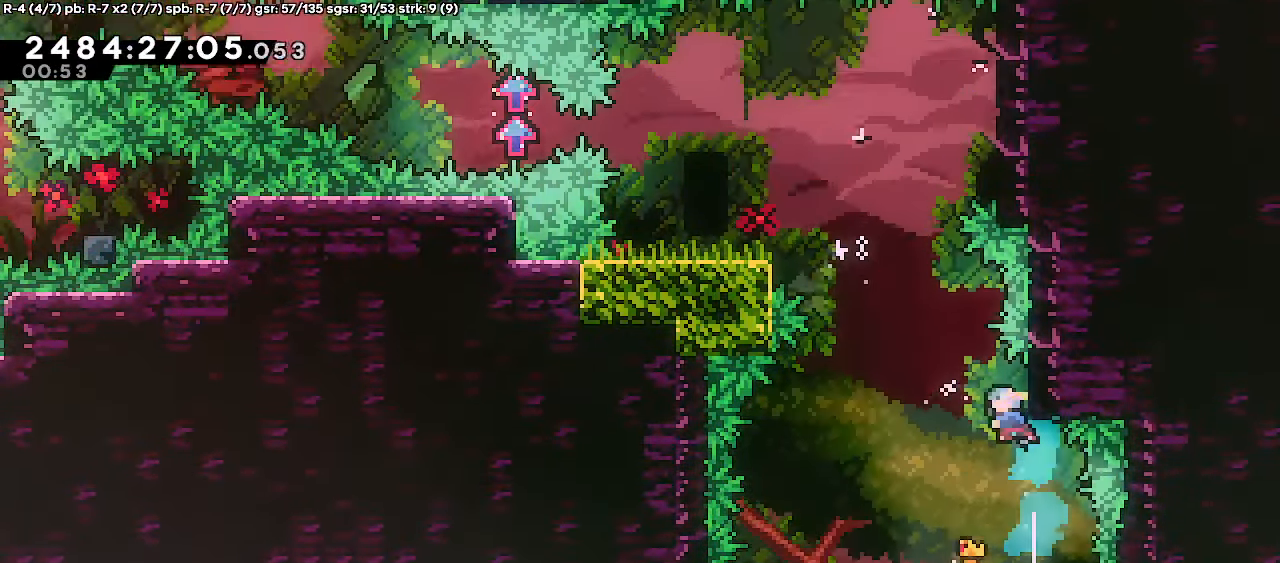
{"keys": ["jump", "left"], "events": [[33, "jump", "down"]]}
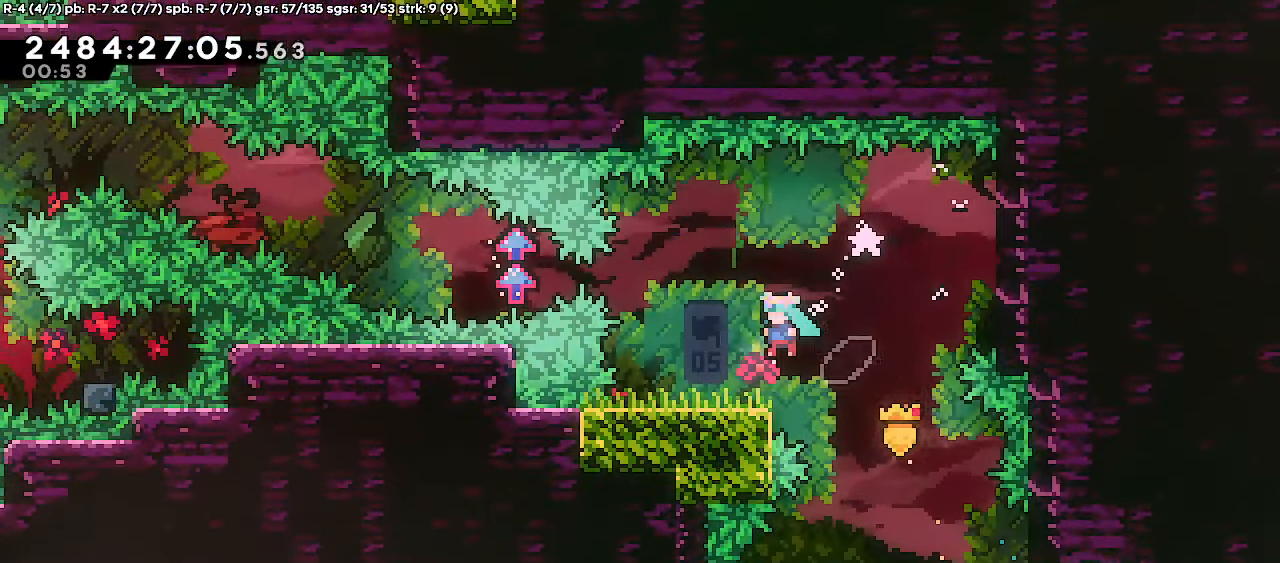
{"keys": ["jump"], "events": [[83, "jump", "up"], [283, "left", "up"], [450, "jump", "down"]]}
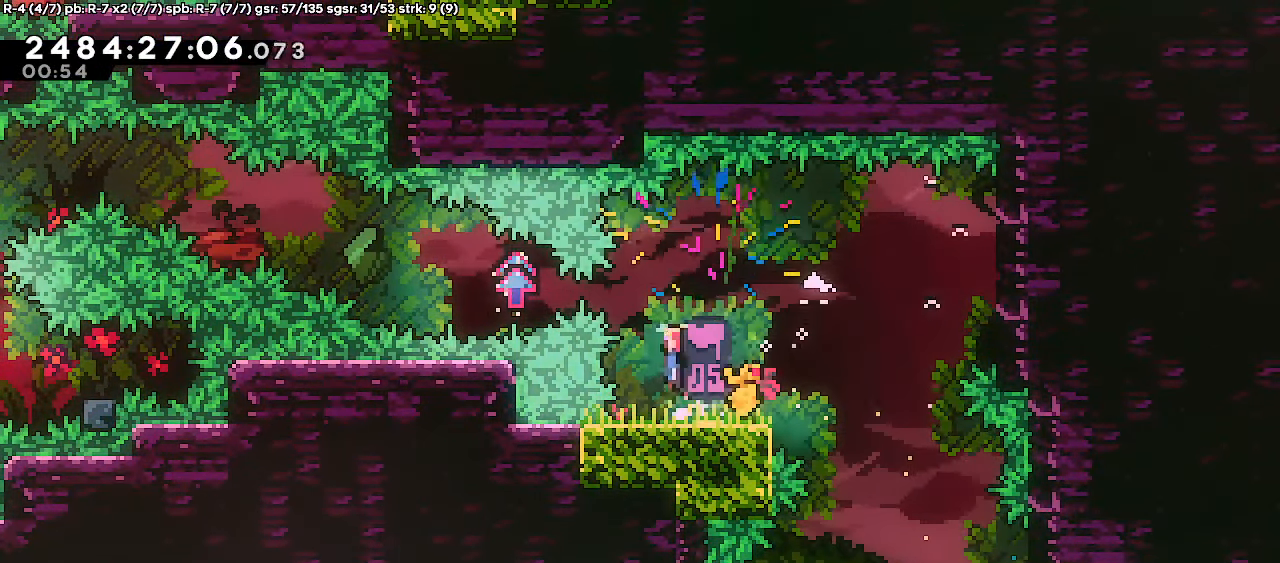
{"keys": ["j2", "left"], "events": [[200, "left", "down"], [283, "jump", "up"], [300, "demo", "down"], [483, "j2", "down"], [500, "demo", "up"]]}
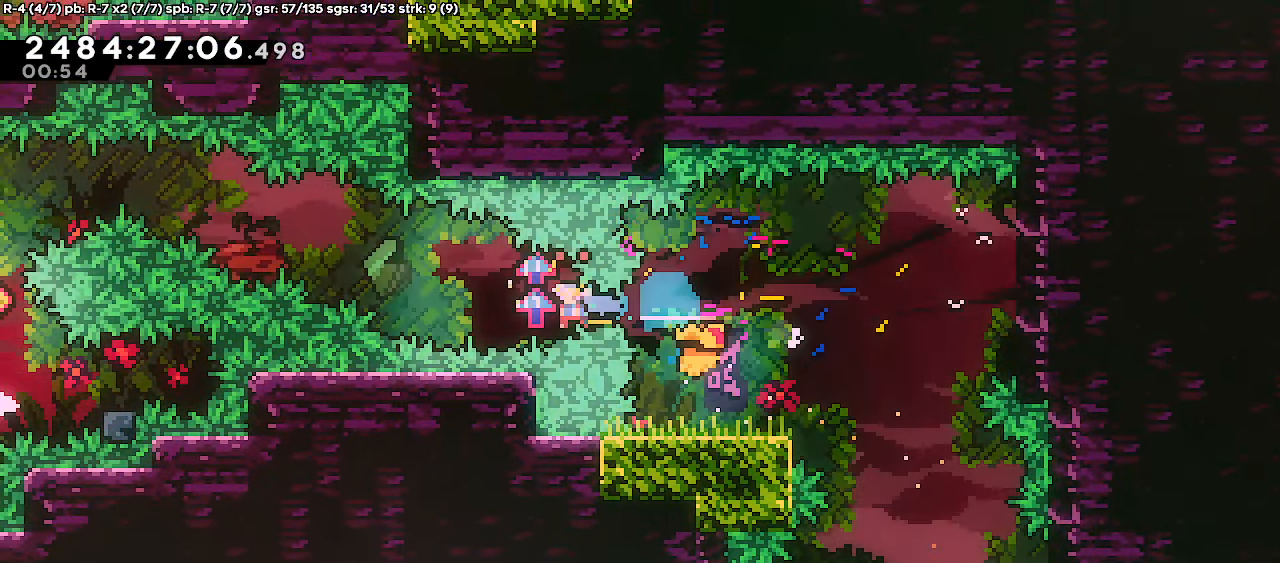
{"keys": ["j2", "left"], "events": [[117, "jump", "down"], [283, "jump", "up"]]}